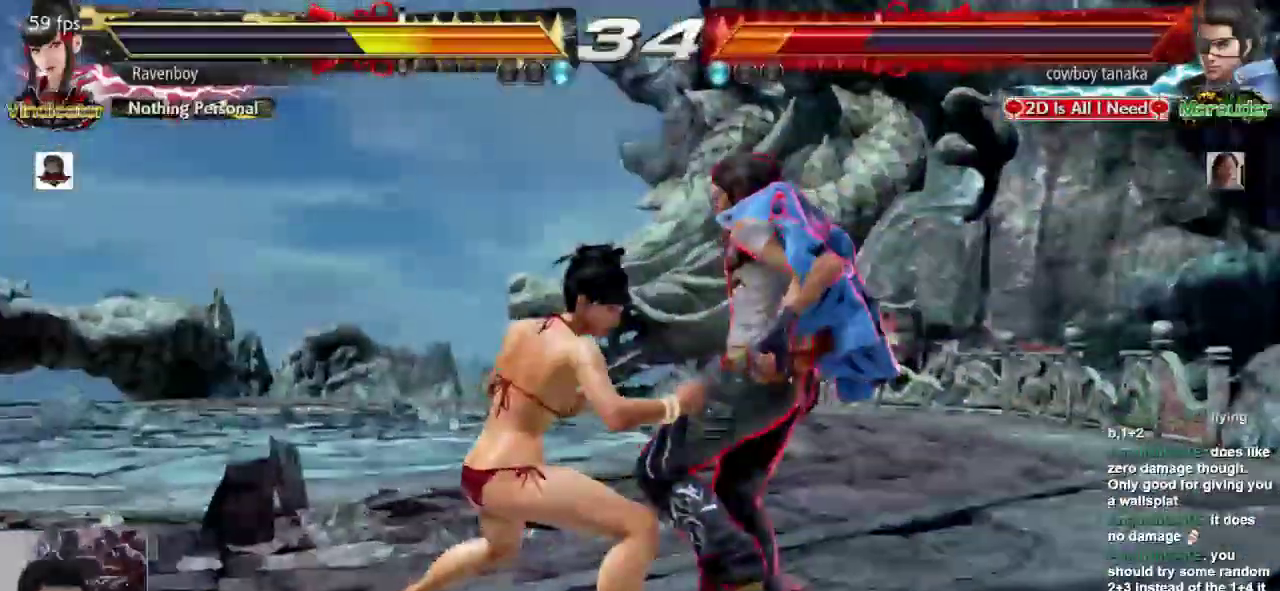
Gameplay with a controller (arcade stick); each line is a JSON object with the inputs held at the frame after it (dt_ms = milliseconds from this image to that frame). "events" lists button and stick changes between this image and that frame as [ms after this image, input, new state], when the widget could be followed in between. Not read: L3 R3.
{"dt_ms": 500, "buttons": ["SQUARE"], "left_stick": "center", "events": [[317, "L1", "down"], [383, "SQUARE", "down"], [450, "L1", "up"]]}
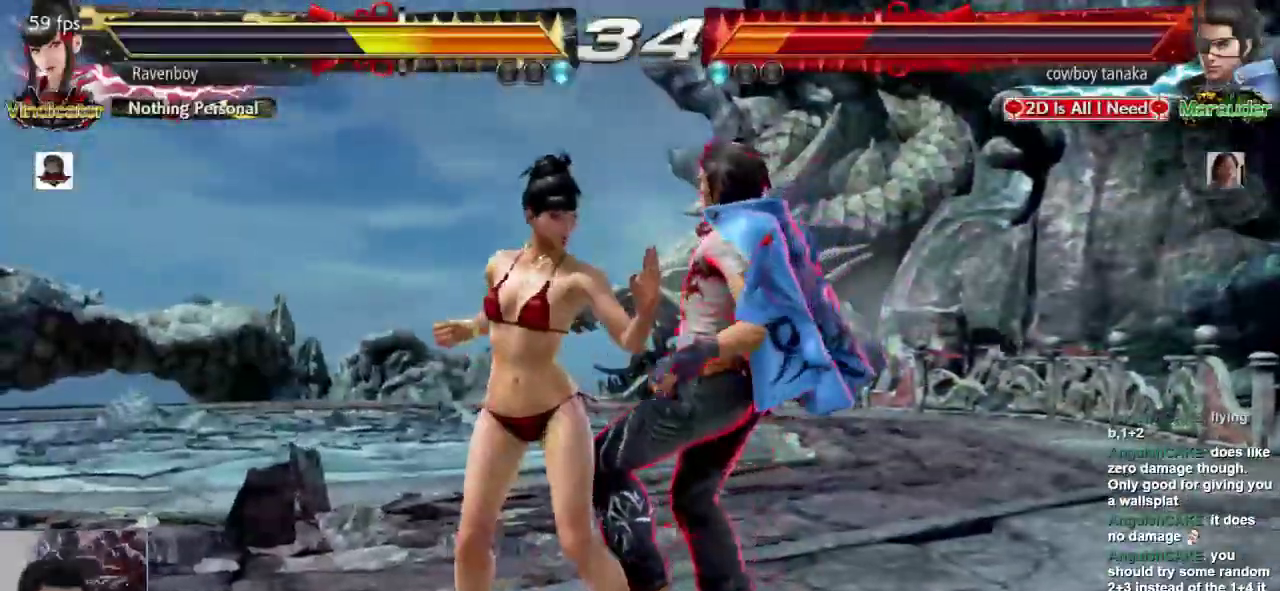
{"dt_ms": 500, "buttons": ["SQUARE", "L1"], "left_stick": "center", "events": [[17, "SQUARE", "up"], [433, "L1", "down"], [433, "SQUARE", "down"]]}
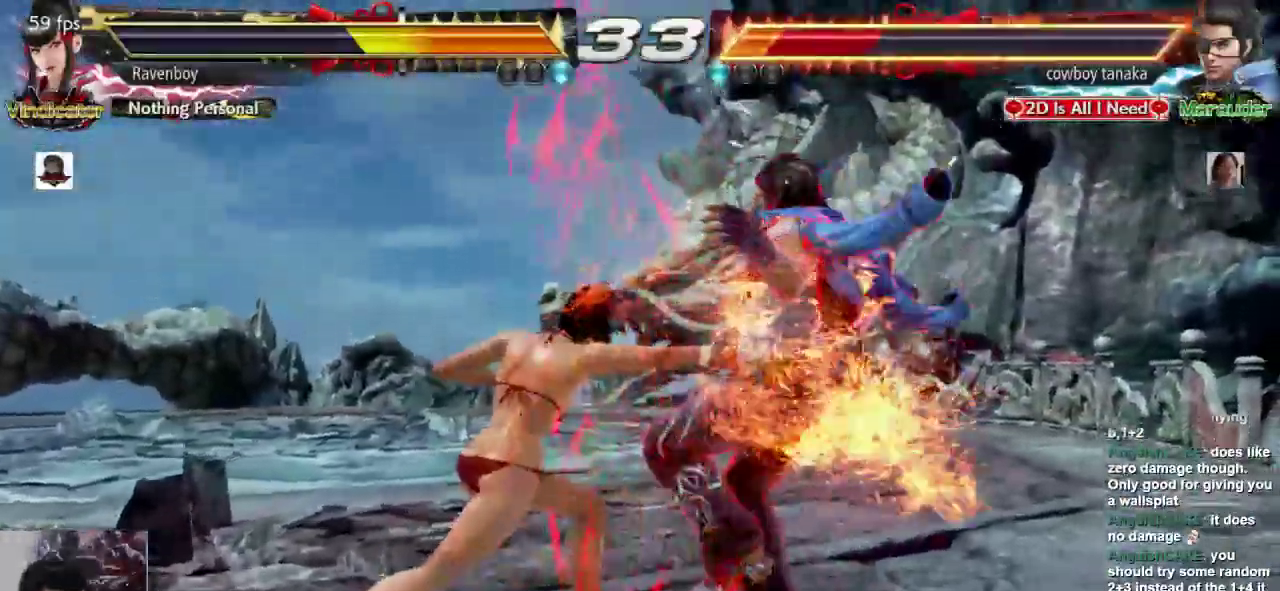
{"dt_ms": 500, "buttons": [], "left_stick": "center", "events": [[67, "L1", "up"], [67, "SQUARE", "up"]]}
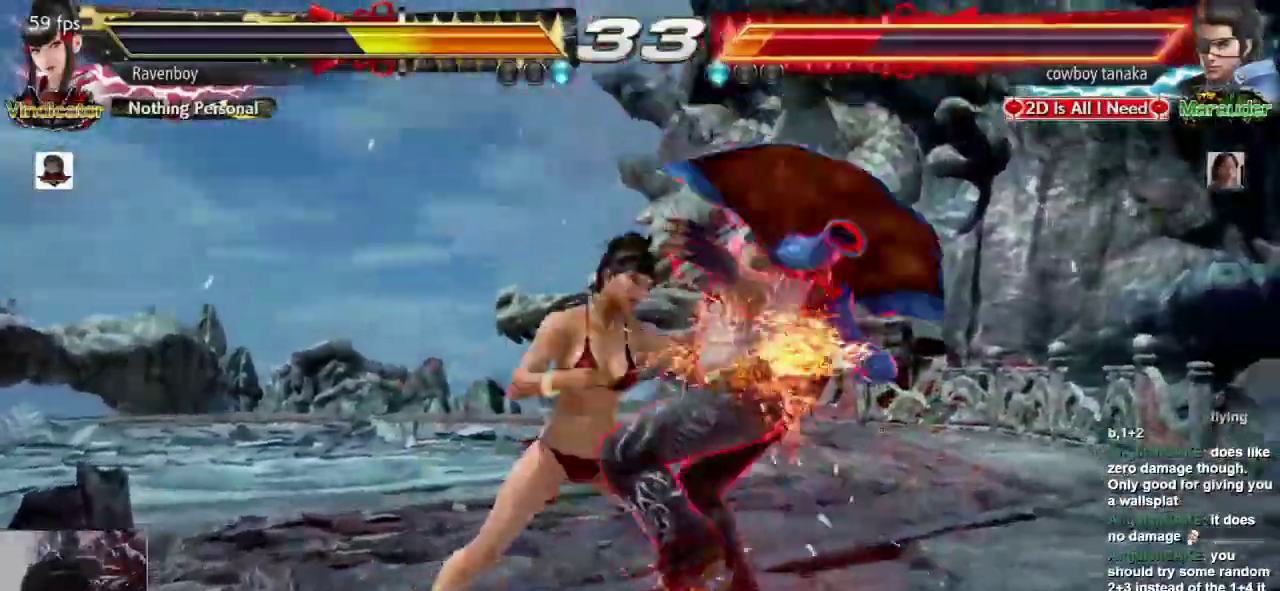
{"dt_ms": 500, "buttons": [], "left_stick": "center", "events": []}
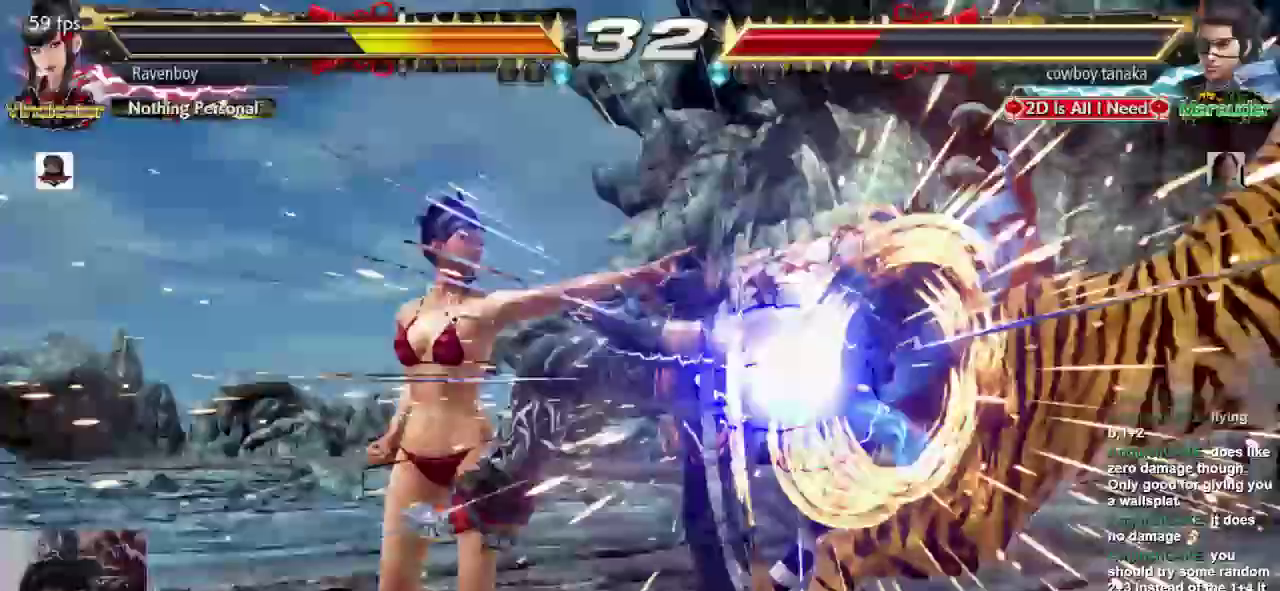
{"dt_ms": 500, "buttons": [], "left_stick": "center", "events": []}
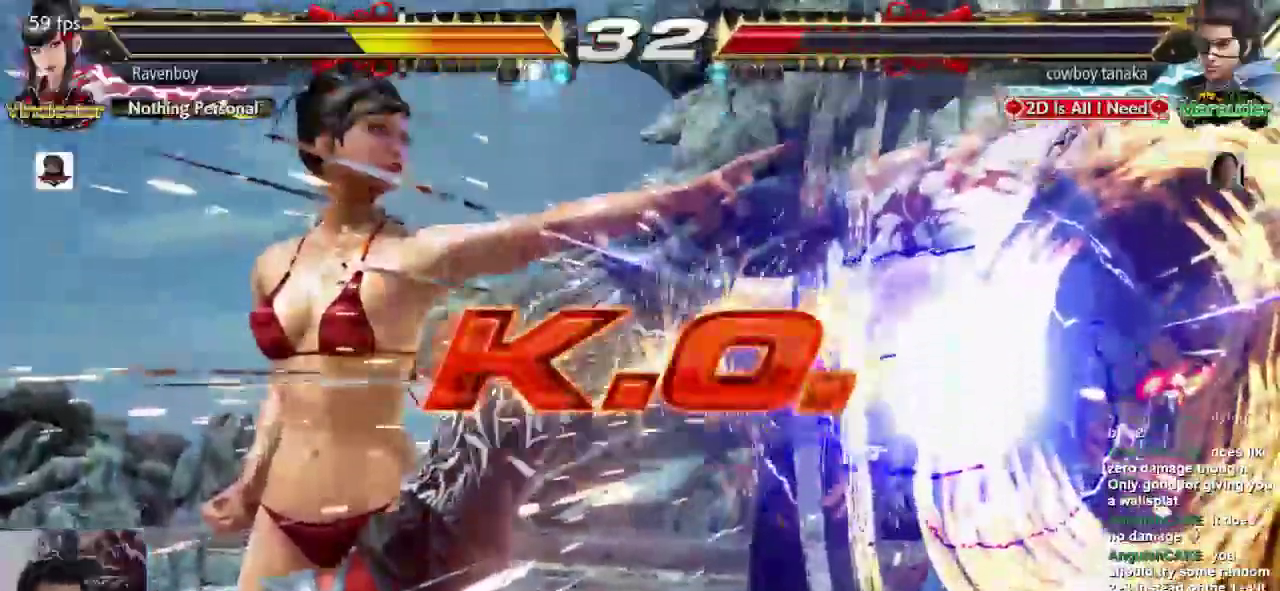
{"dt_ms": 500, "buttons": [], "left_stick": "center", "events": []}
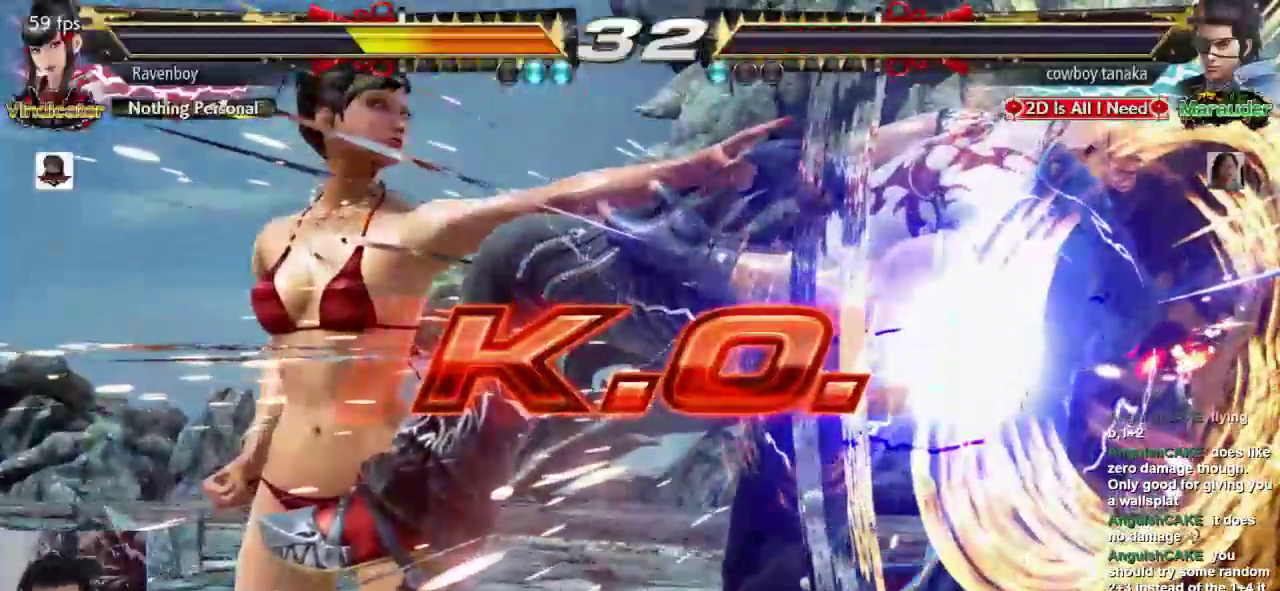
{"dt_ms": 500, "buttons": [], "left_stick": "center", "events": []}
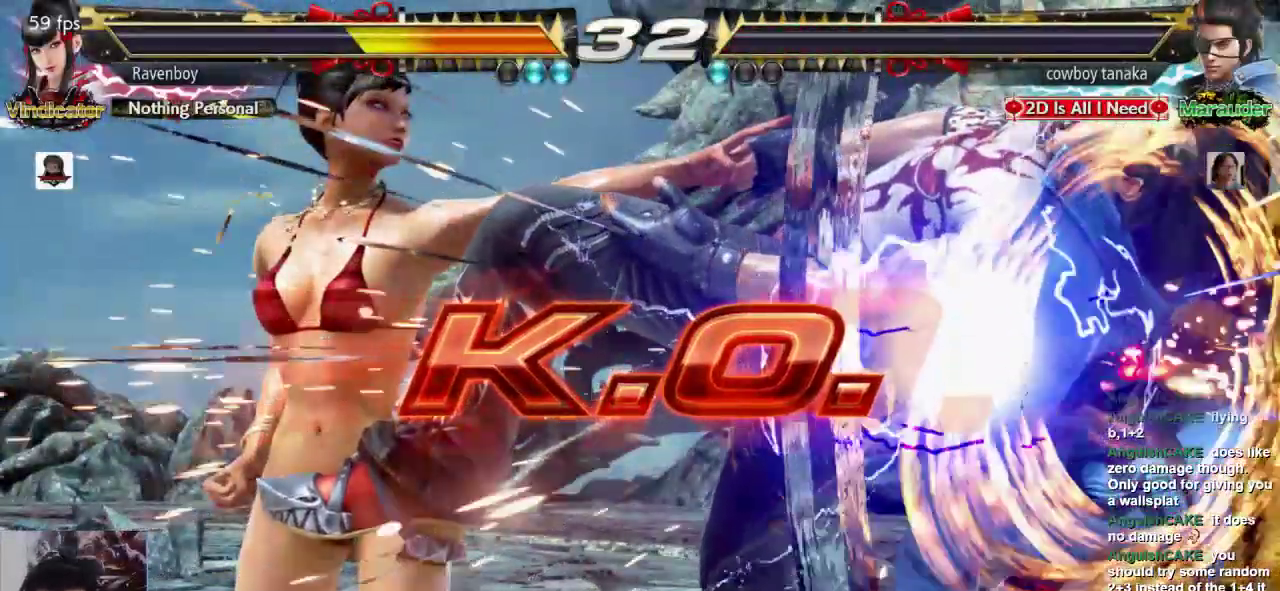
{"dt_ms": 500, "buttons": [], "left_stick": "center", "events": []}
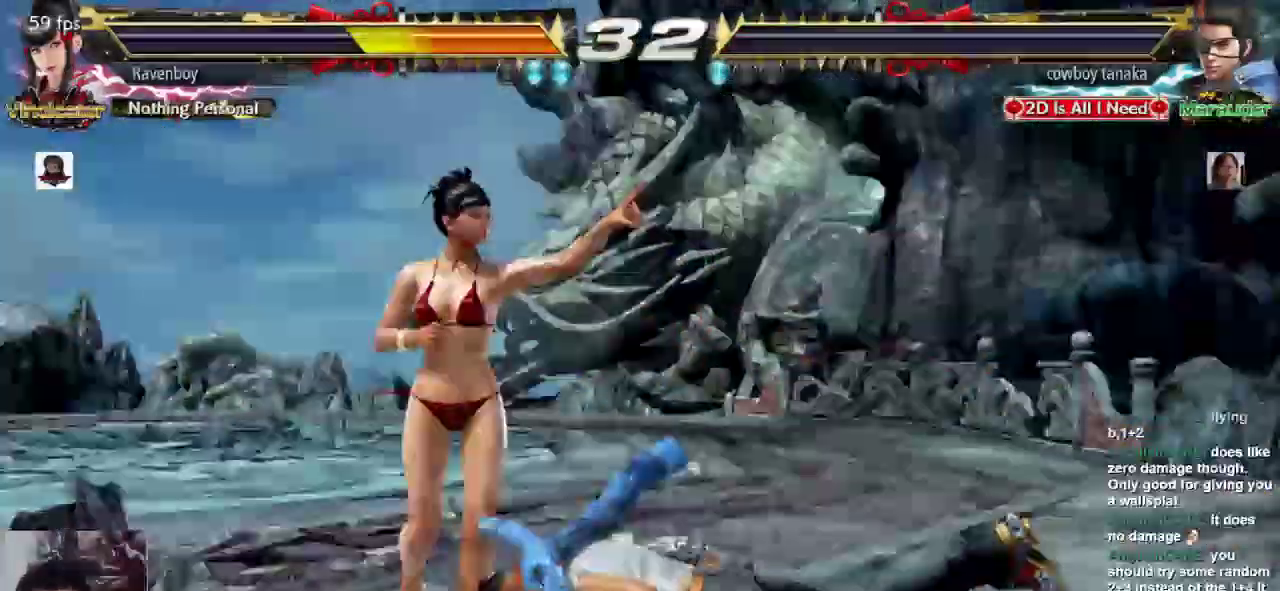
{"dt_ms": 1000, "buttons": ["SQUARE"], "left_stick": "center"}
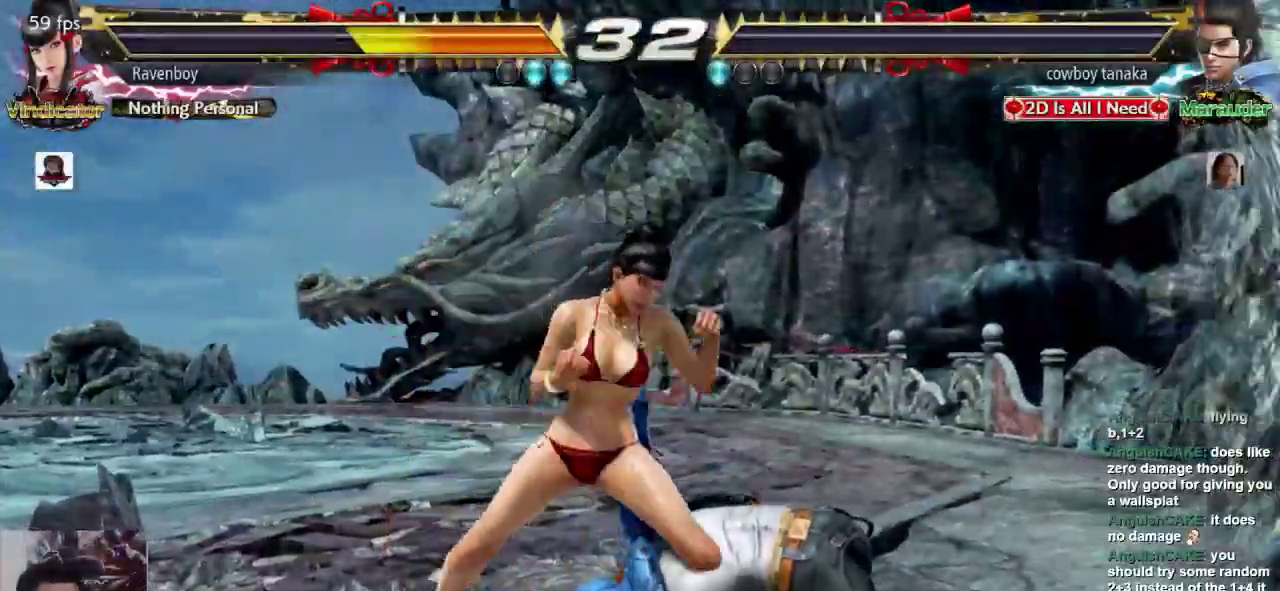
{"dt_ms": 500, "buttons": ["L1"], "left_stick": "center", "events": [[33, "SQUARE", "up"], [67, "L1", "down"], [133, "SQUARE", "down"], [167, "L1", "up"], [233, "SQUARE", "up"], [267, "L1", "down"], [267, "L2", "down"], [300, "L2", "up"], [333, "L1", "up"], [333, "SQUARE", "down"], [367, "L2", "down"], [400, "left_stick", "down"], [433, "L1", "down"], [433, "SQUARE", "up"], [467, "L2", "up"], [467, "left_stick", "center"]]}
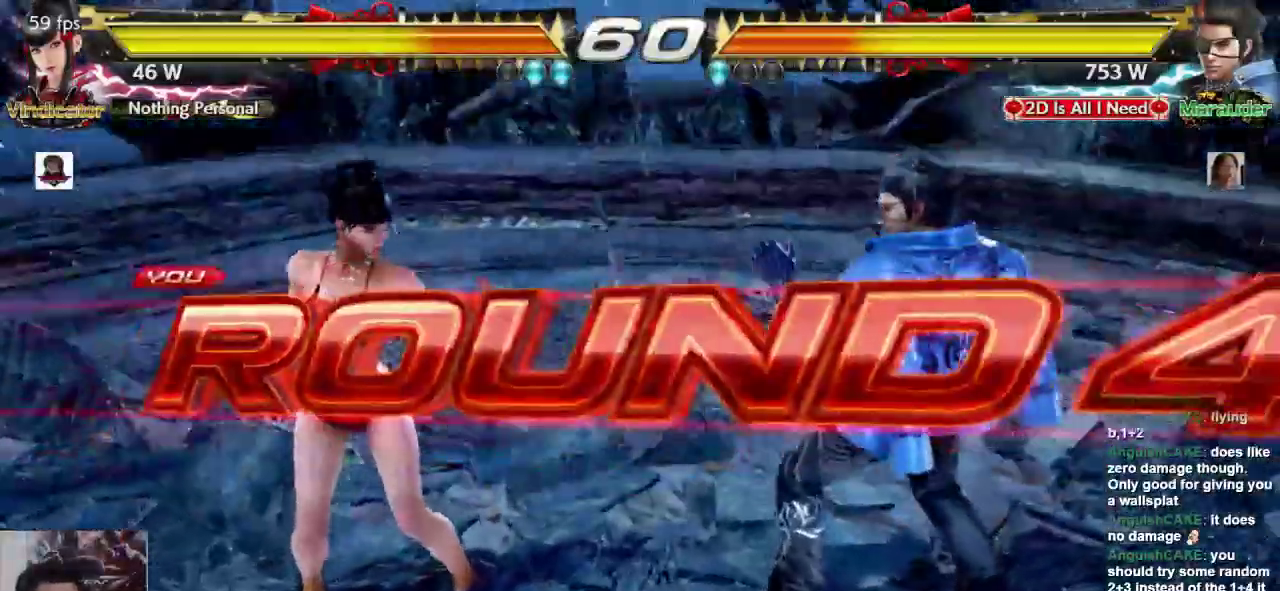
{"dt_ms": 500, "buttons": [], "left_stick": "right", "events": [[33, "SQUARE", "down"], [67, "L1", "up"], [117, "SQUARE", "up"], [167, "L1", "down"], [183, "left_stick", "right"], [217, "L1", "up"], [250, "SQUARE", "down"], [250, "left_stick", "center"], [283, "SQUARE", "up"], [417, "SQUARE", "down"], [450, "SQUARE", "up"], [483, "left_stick", "right"]]}
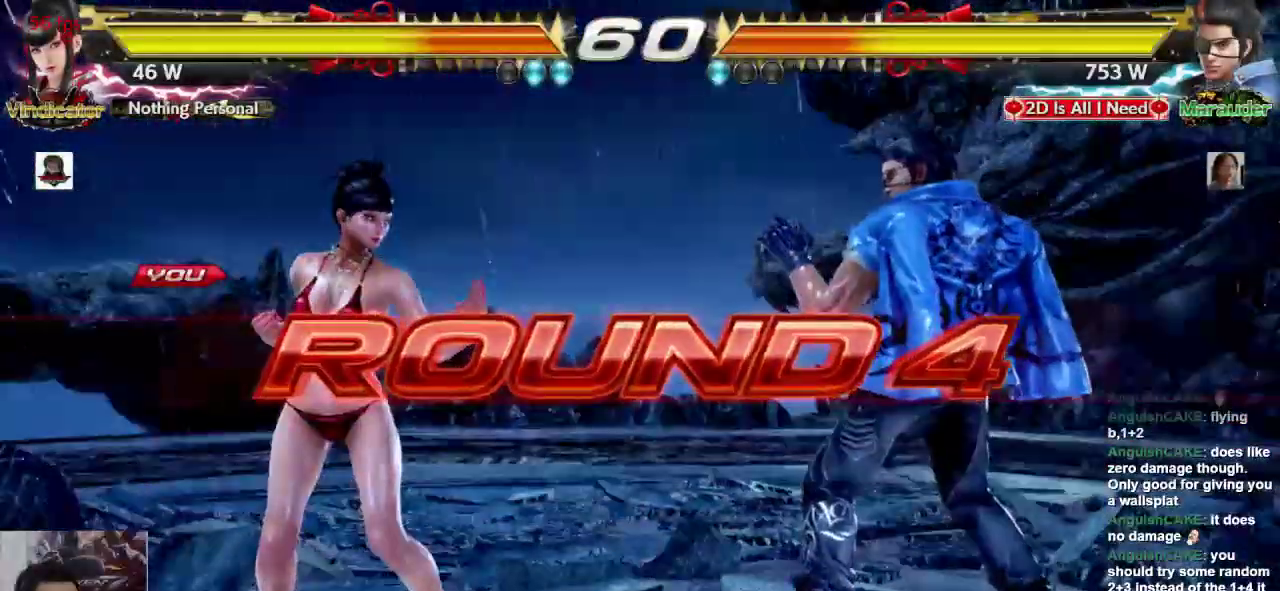
{"dt_ms": 500, "buttons": [], "left_stick": "center", "events": [[17, "left_stick", "center"]]}
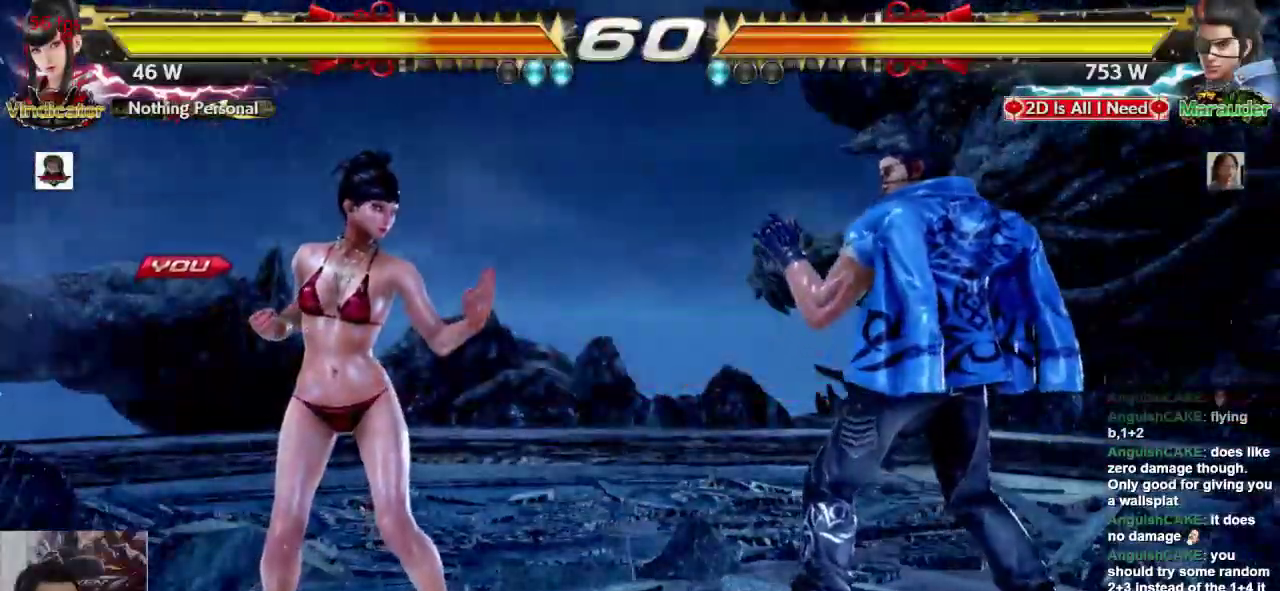
{"dt_ms": 500, "buttons": [], "left_stick": "center", "events": []}
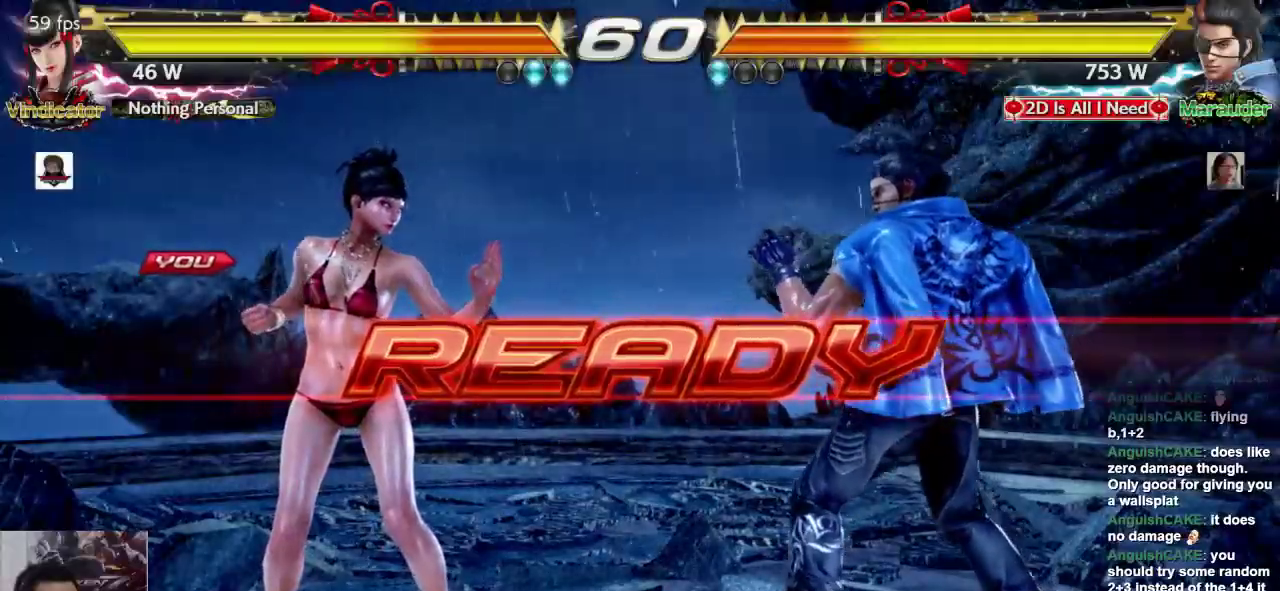
{"dt_ms": 500, "buttons": [], "left_stick": "center", "events": []}
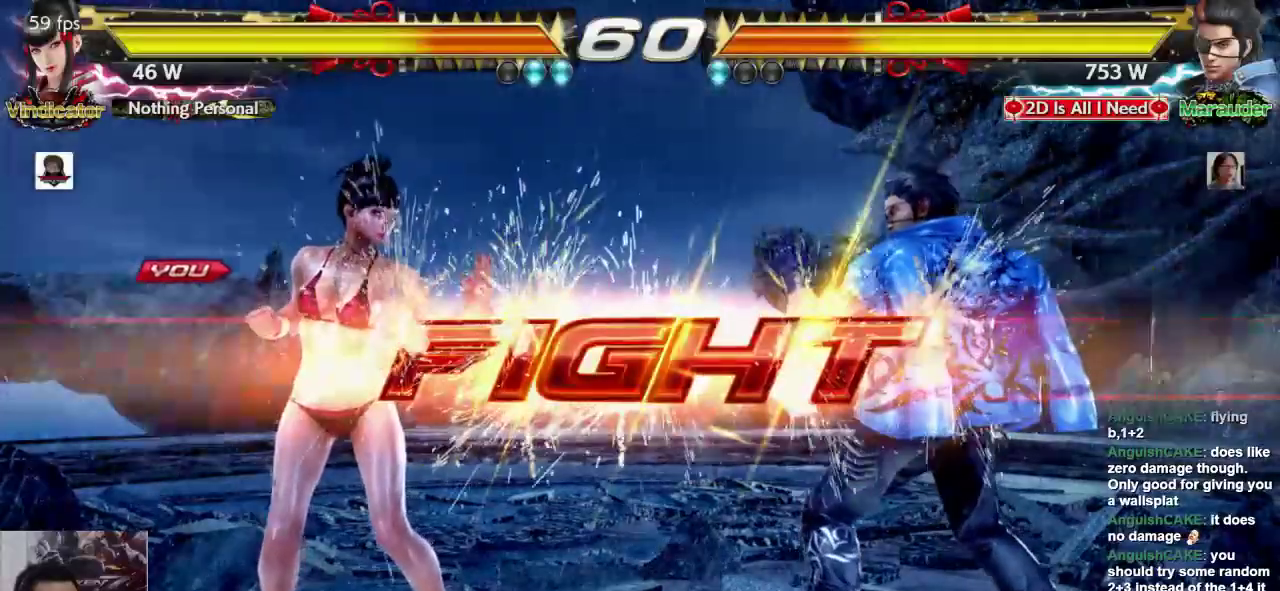
{"dt_ms": 500, "buttons": [], "left_stick": "down-left", "events": [[200, "left_stick", "left"], [267, "left_stick", "center"], [333, "left_stick", "left"], [467, "left_stick", "down-left"]]}
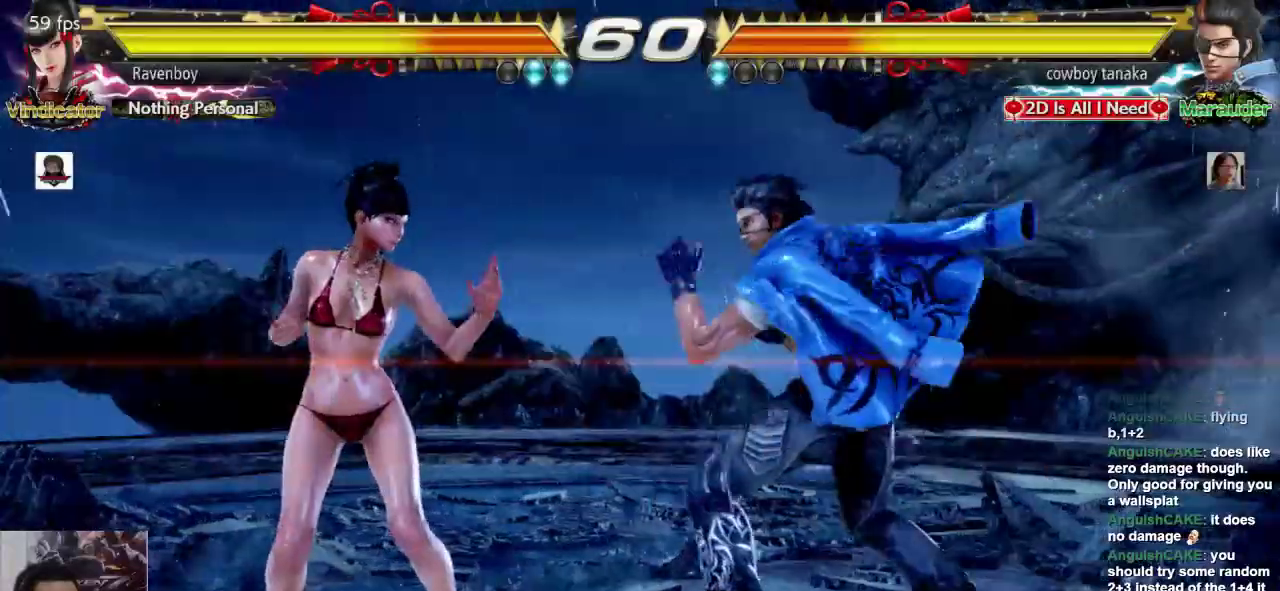
{"dt_ms": 500, "buttons": [], "left_stick": "left", "events": [[133, "left_stick", "left"]]}
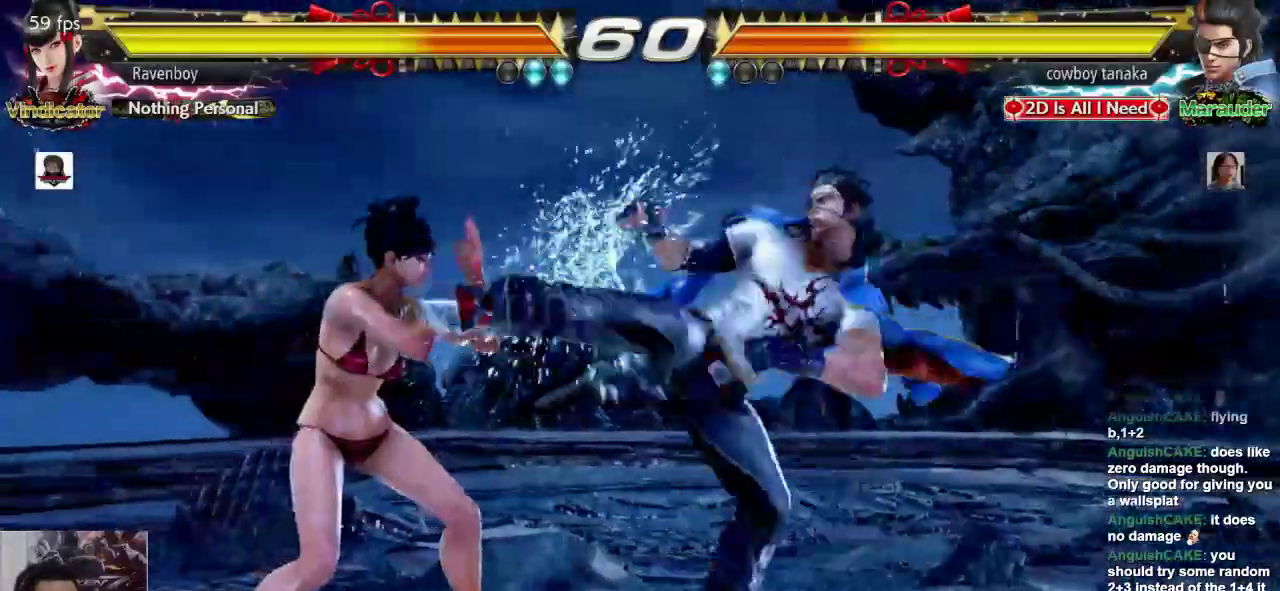
{"dt_ms": 500, "buttons": [], "left_stick": "down-left", "events": [[467, "left_stick", "down-left"]]}
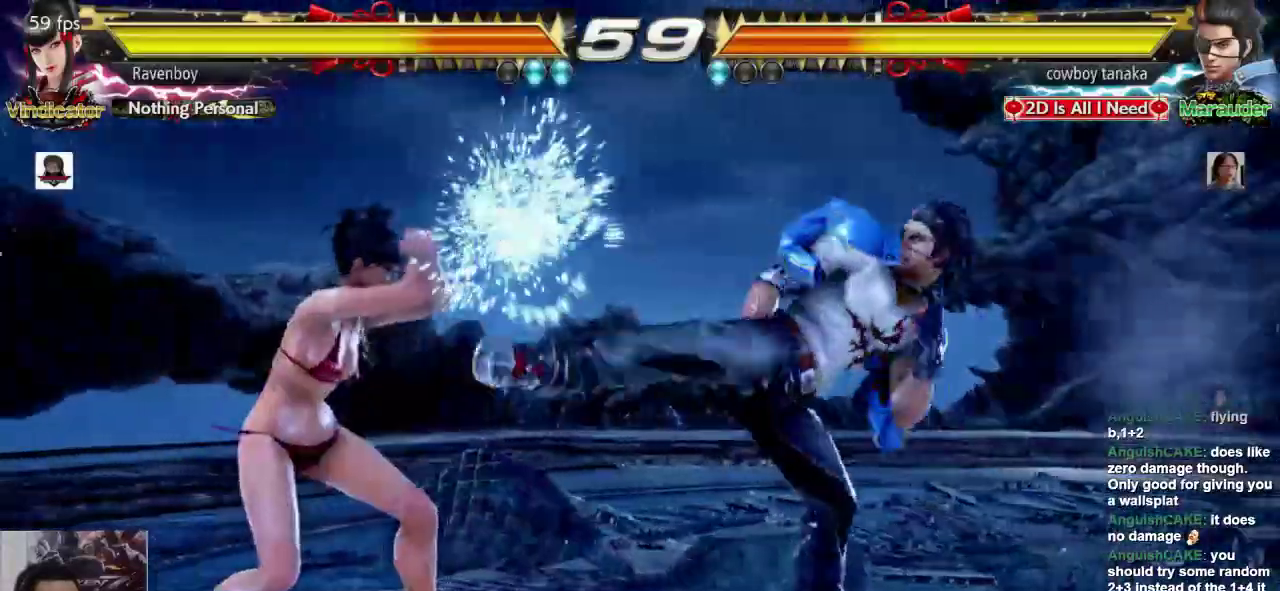
{"dt_ms": 500, "buttons": [], "left_stick": "center", "events": [[183, "left_stick", "up-right"], [217, "CROSS", "down"], [317, "CROSS", "up"], [350, "left_stick", "center"]]}
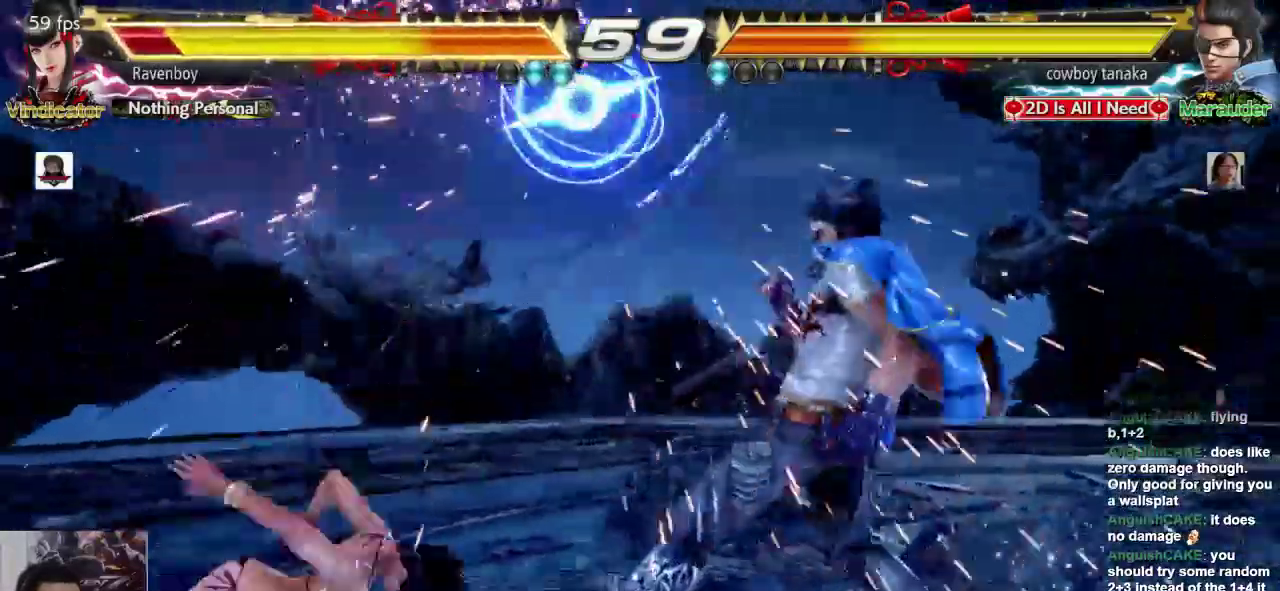
{"dt_ms": 500, "buttons": [], "left_stick": "left", "events": [[250, "left_stick", "left"]]}
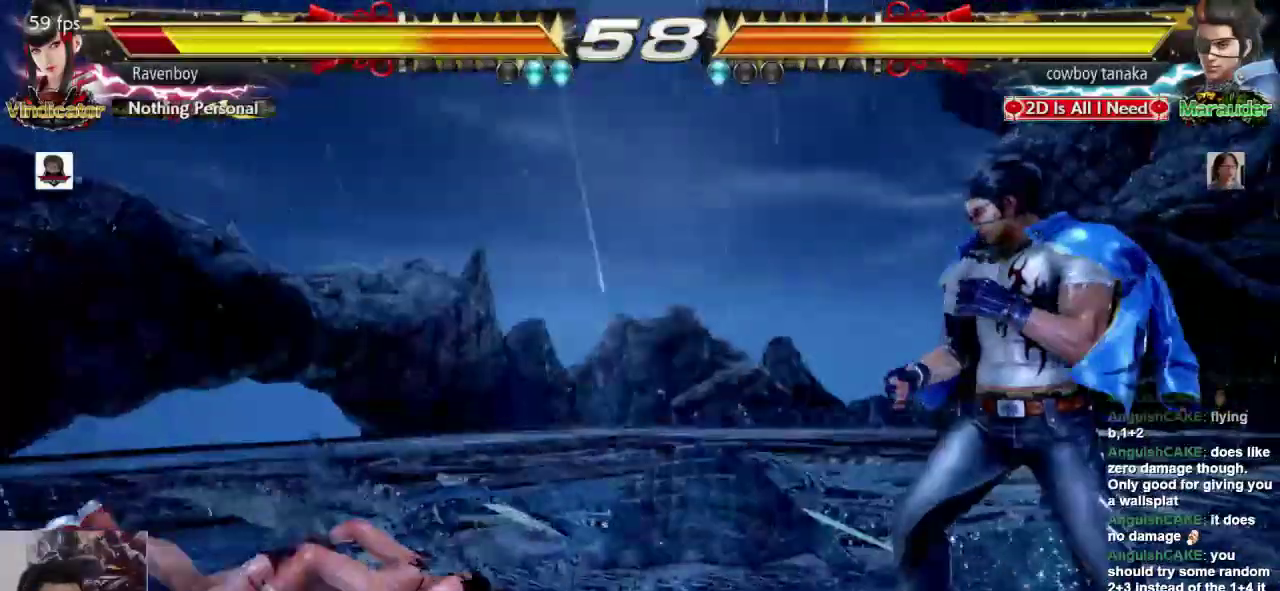
{"dt_ms": 500, "buttons": [], "left_stick": "left", "events": []}
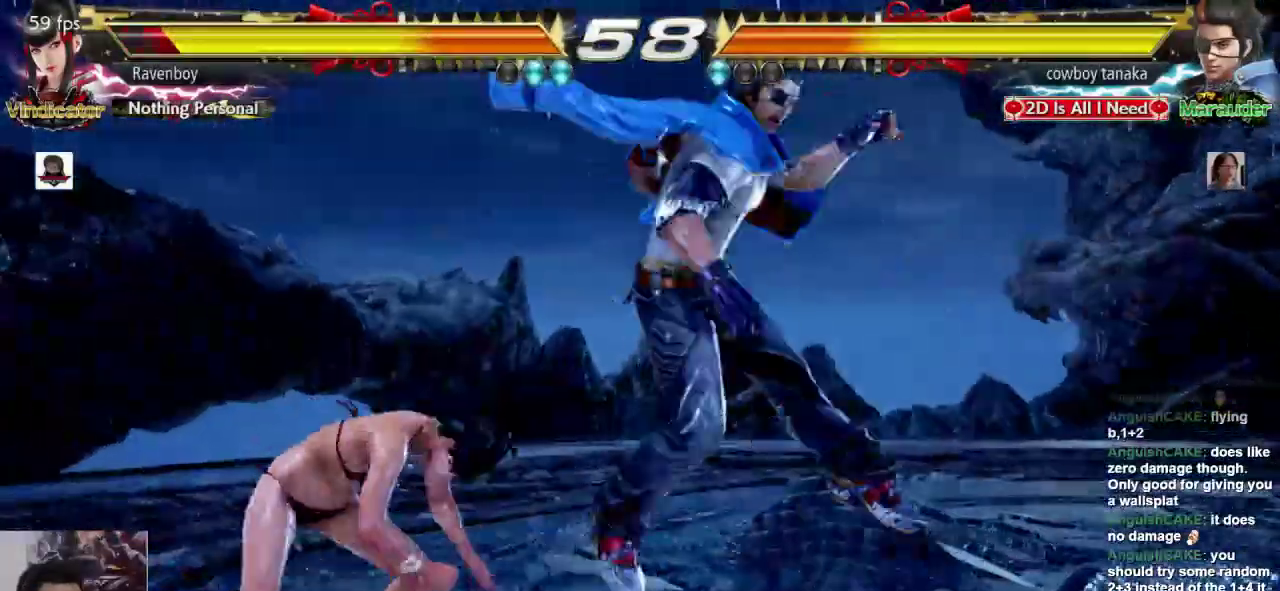
{"dt_ms": 500, "buttons": [], "left_stick": "center", "events": [[167, "left_stick", "center"]]}